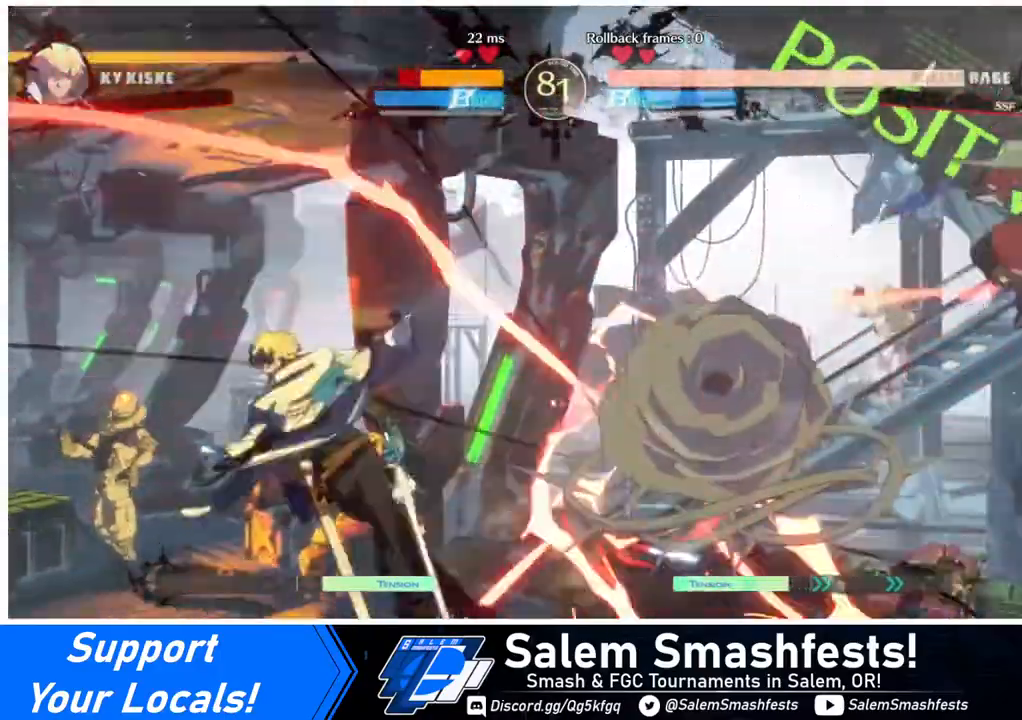
Gameplay with a controller (arcade stick); each line is a JSON object with the inputs held at the frame after it. "events" lists button and stick changes between this image and that frame as [ms after this image, input, new state], when the widget could be followed in between. Not read: L3 R3.
{"buttons": ["DPAD_LEFT"], "events": [[240, "DPAD_LEFT", "down"], [320, "DPAD_LEFT", "up"], [360, "DPAD_LEFT", "down"]]}
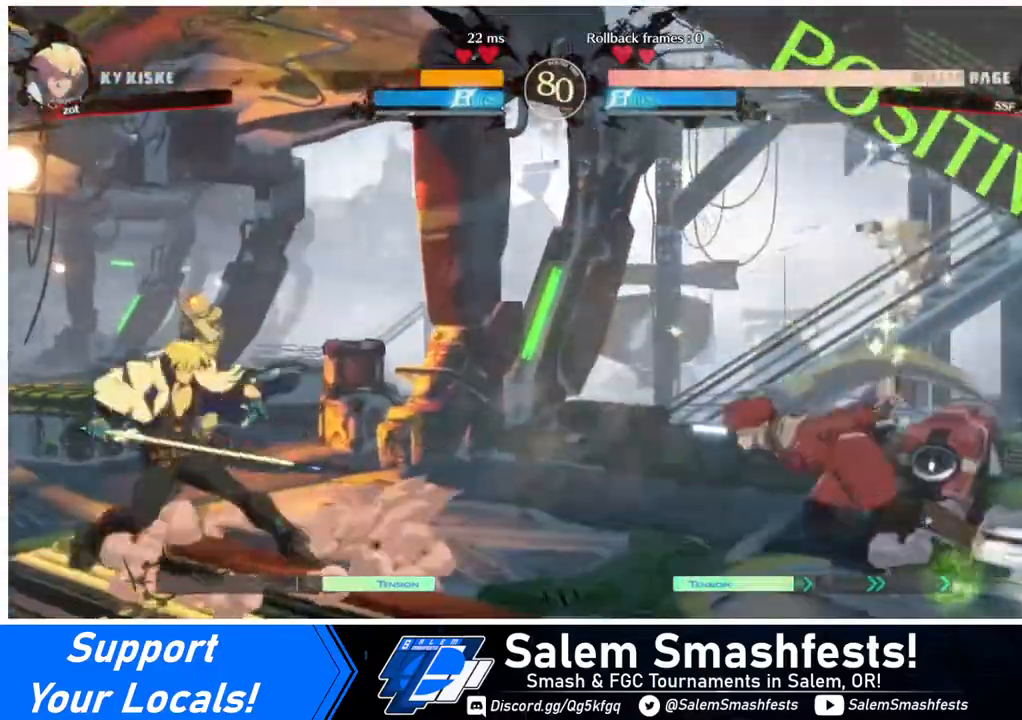
{"buttons": ["DPAD_RIGHT"], "events": [[240, "DPAD_LEFT", "up"], [280, "DPAD_RIGHT", "down"], [280, "SQUARE", "down"], [280, "TRIANGLE", "down"], [360, "SQUARE", "up"], [360, "TRIANGLE", "up"]]}
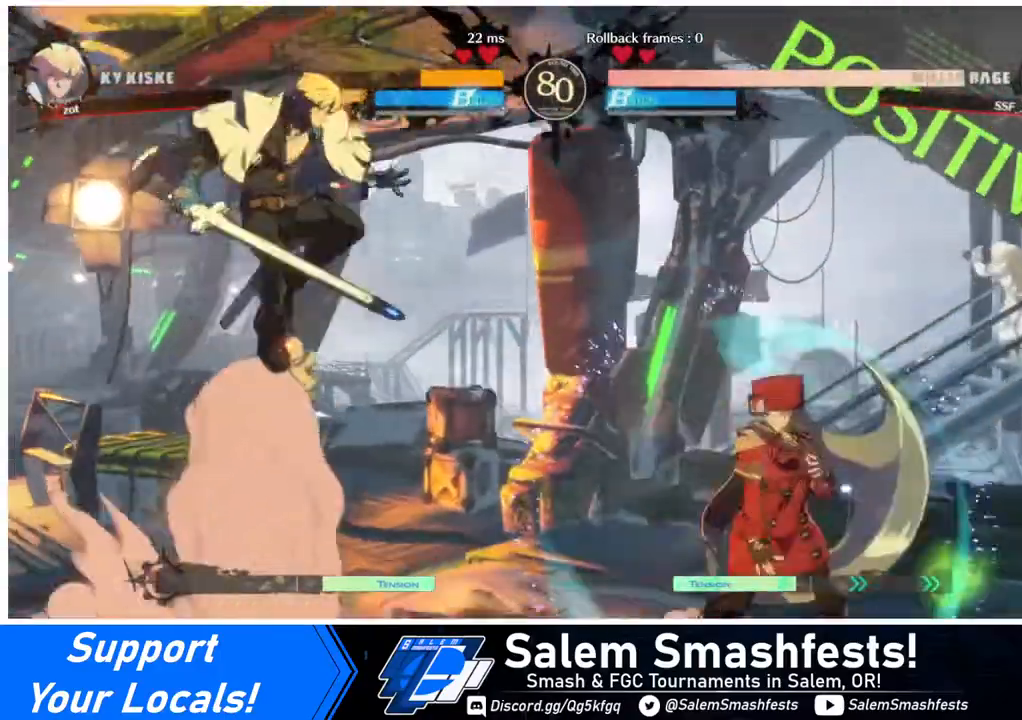
{"buttons": ["DPAD_RIGHT"], "events": [[200, "DPAD_RIGHT", "up"], [240, "DPAD_LEFT", "down"], [320, "DPAD_LEFT", "up"], [400, "DPAD_LEFT", "down"], [440, "DPAD_LEFT", "up"], [440, "DPAD_RIGHT", "down"]]}
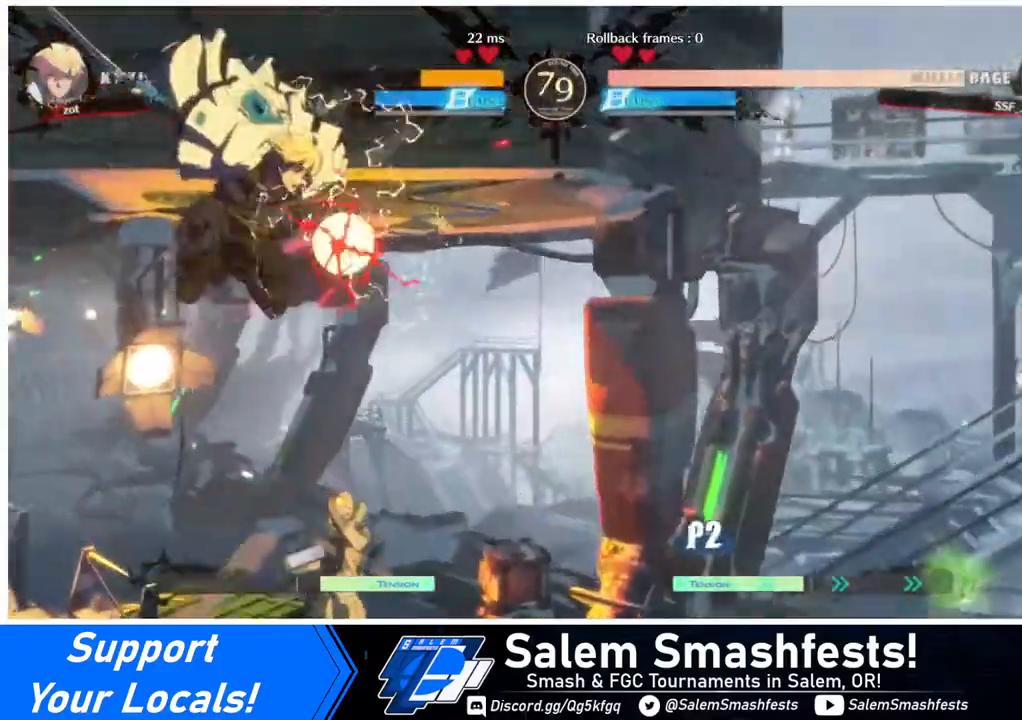
{"buttons": ["DPAD_RIGHT"], "events": [[80, "DPAD_DOWN", "down"], [80, "SQUARE", "down"], [80, "TRIANGLE", "down"], [120, "TRIANGLE", "up"], [160, "SQUARE", "up"], [240, "DPAD_DOWN", "up"]]}
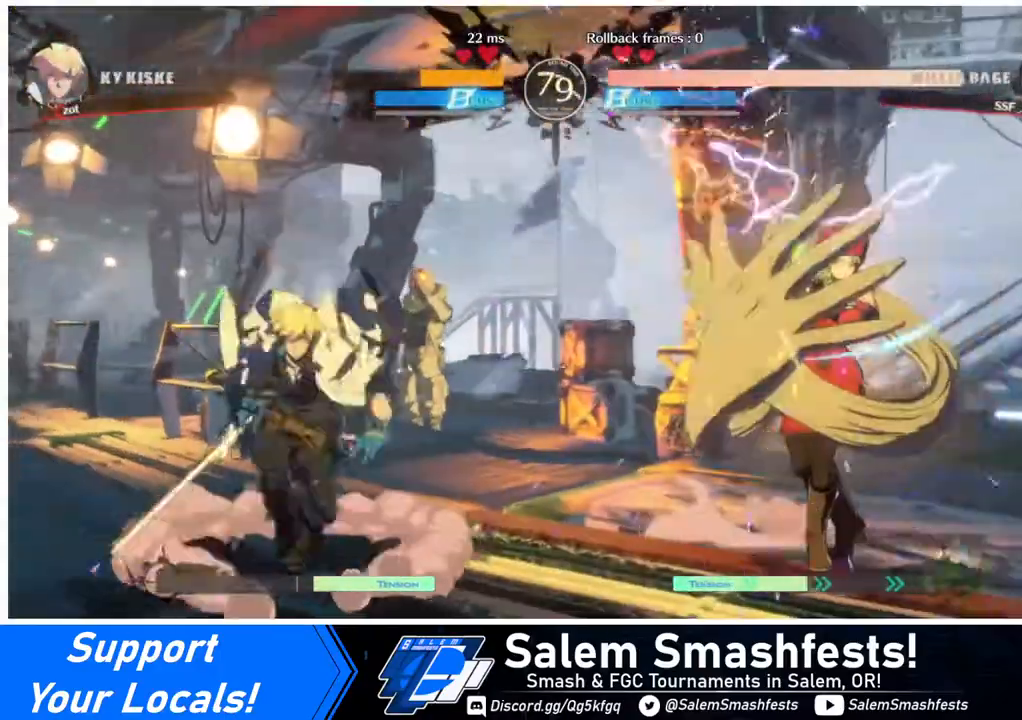
{"buttons": ["DPAD_DOWN", "DPAD_RIGHT"], "events": [[280, "DPAD_RIGHT", "up"], [320, "DPAD_LEFT", "down"], [440, "DPAD_LEFT", "up"], [480, "DPAD_DOWN", "down"], [480, "DPAD_RIGHT", "down"]]}
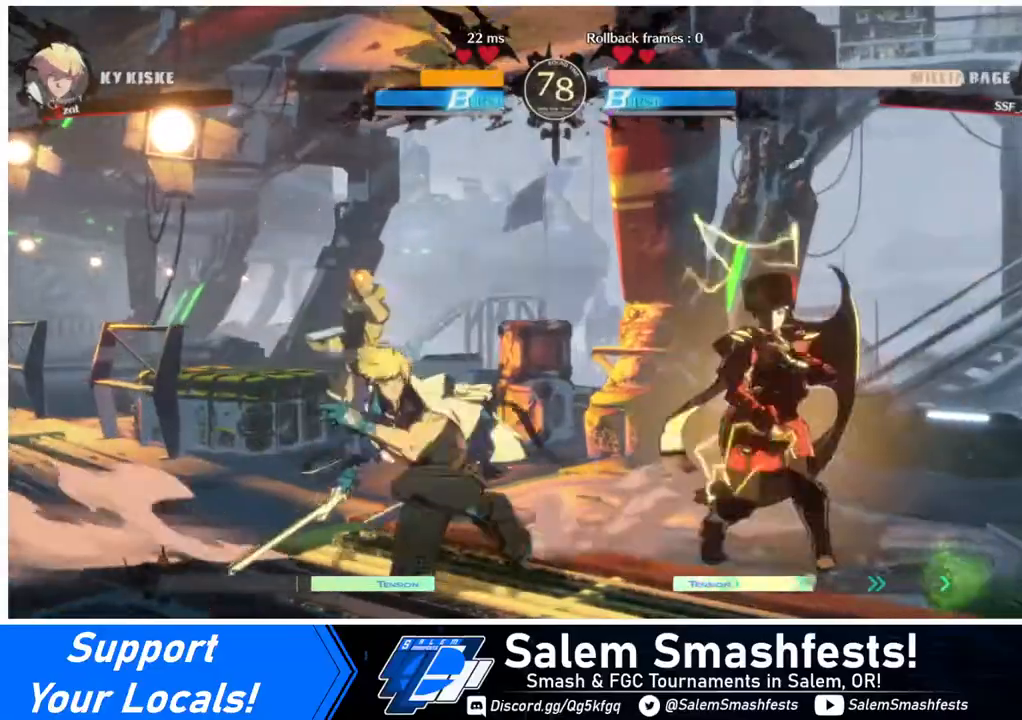
{"buttons": ["DPAD_DOWN", "DPAD_RIGHT"], "events": []}
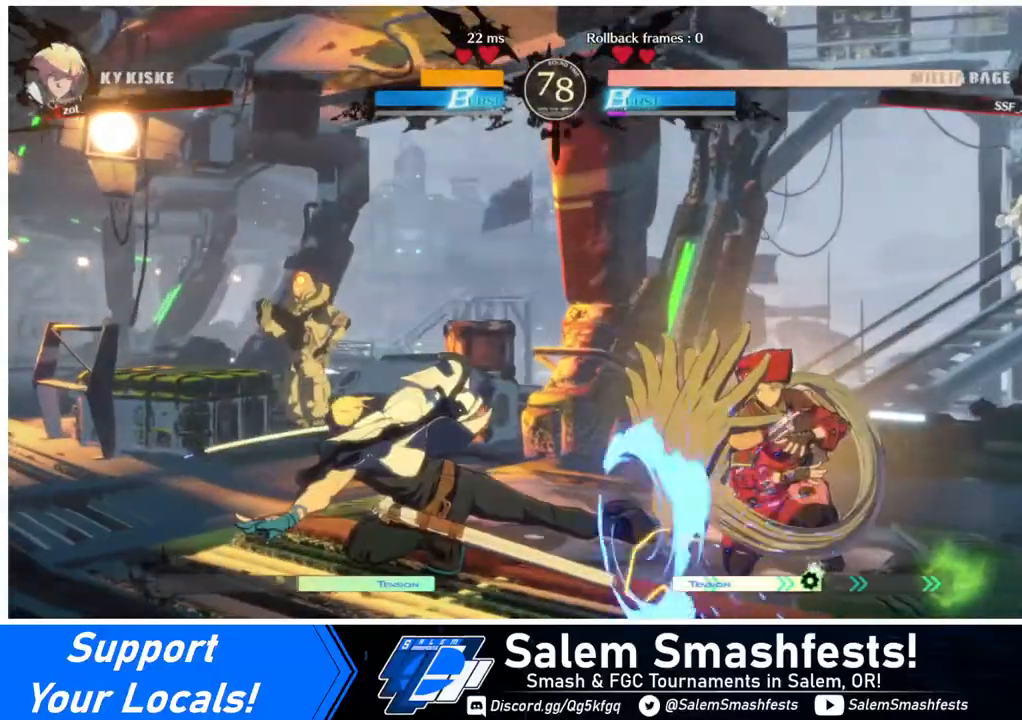
{"buttons": ["L1"], "events": [[400, "DPAD_DOWN", "up"], [400, "DPAD_LEFT", "down"], [400, "DPAD_RIGHT", "up"], [400, "DPAD_UP", "down"], [520, "DPAD_LEFT", "up"], [520, "DPAD_UP", "up"], [520, "L1", "down"]]}
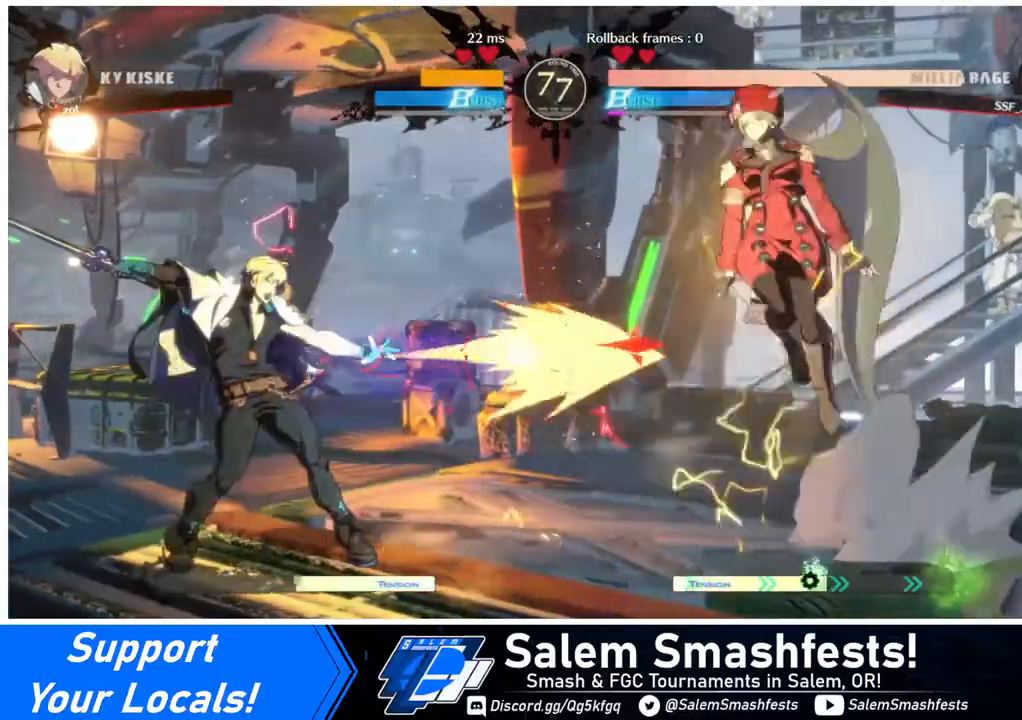
{"buttons": [], "events": [[80, "L1", "up"], [360, "TRIANGLE", "down"], [480, "TRIANGLE", "up"]]}
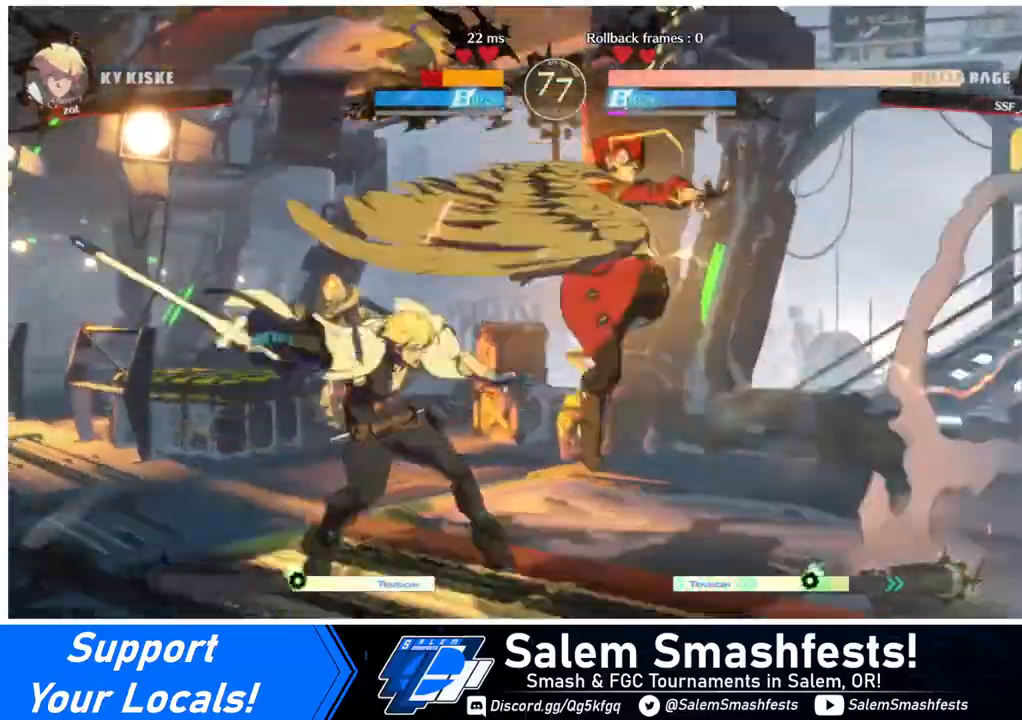
{"buttons": [], "events": [[320, "DPAD_LEFT", "down"], [400, "DPAD_LEFT", "up"], [440, "DPAD_LEFT", "down"], [520, "DPAD_LEFT", "up"]]}
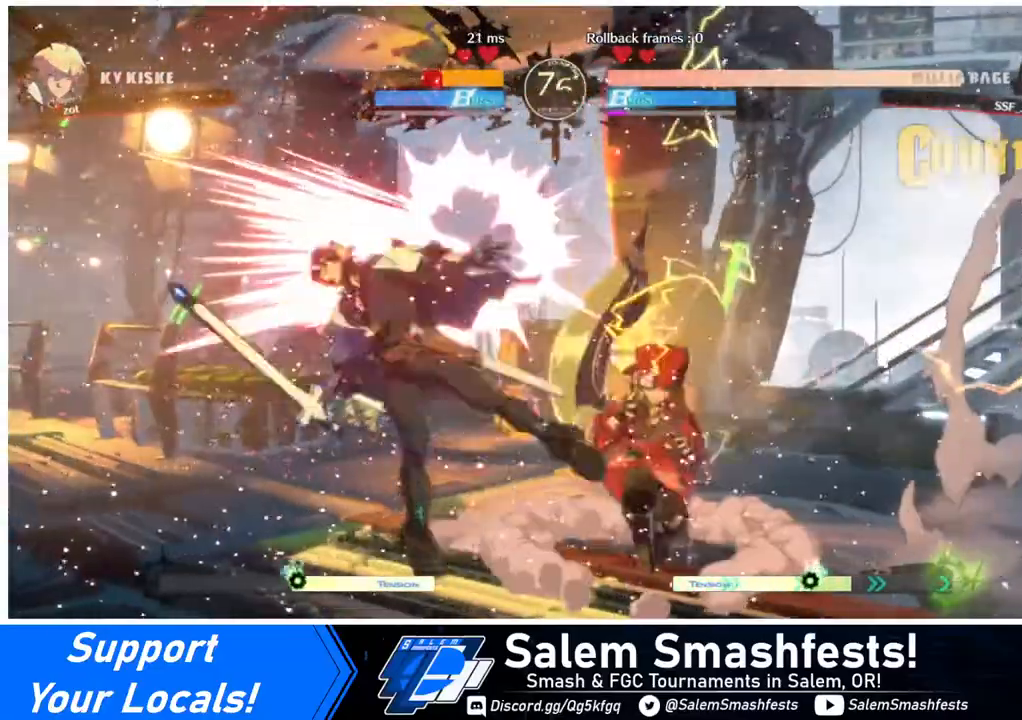
{"buttons": [], "events": [[40, "DPAD_LEFT", "down"], [160, "TRIANGLE", "down"], [240, "DPAD_LEFT", "up"], [280, "TRIANGLE", "up"]]}
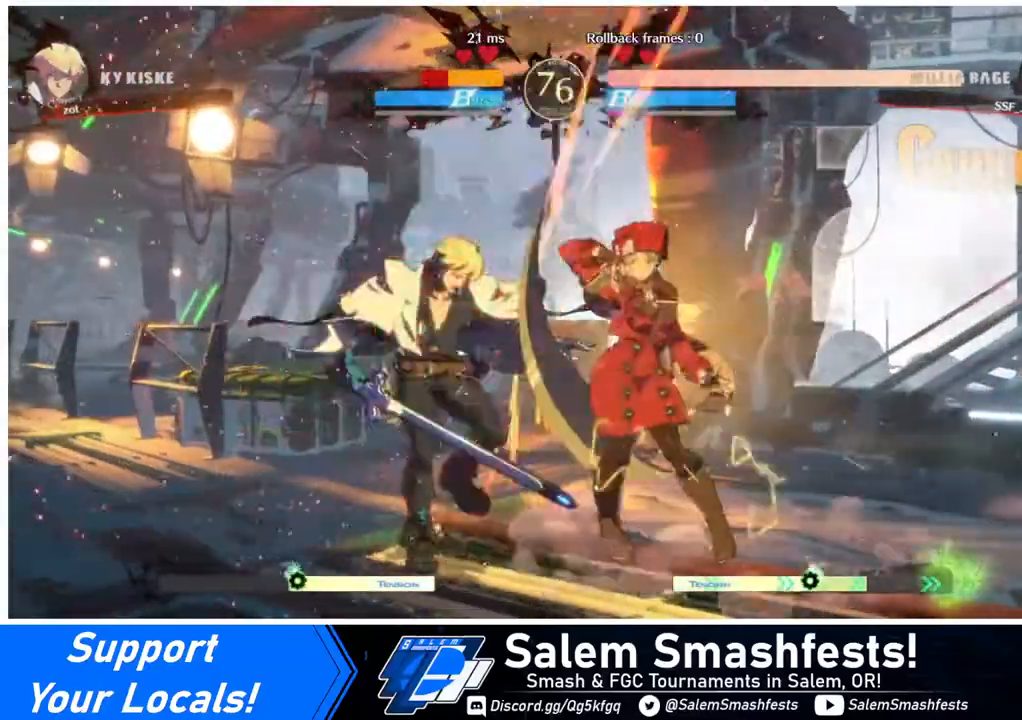
{"buttons": ["DPAD_LEFT"], "events": [[200, "DPAD_LEFT", "down"], [200, "R1", "down"], [400, "R1", "up"]]}
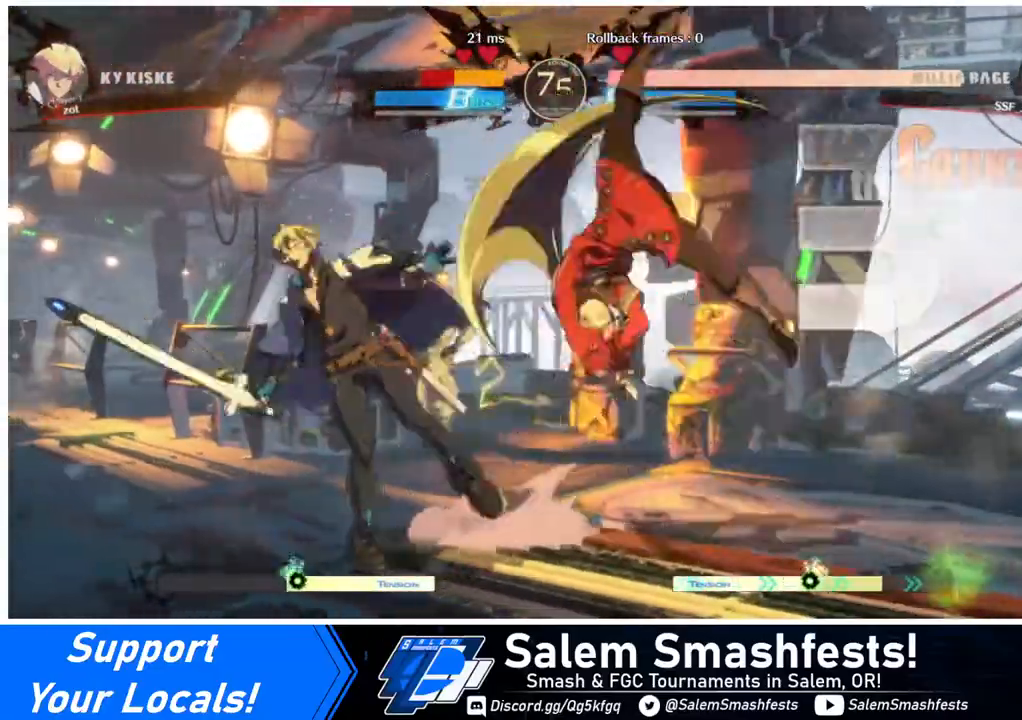
{"buttons": ["DPAD_DOWN"], "events": [[160, "DPAD_LEFT", "up"], [480, "DPAD_DOWN", "down"]]}
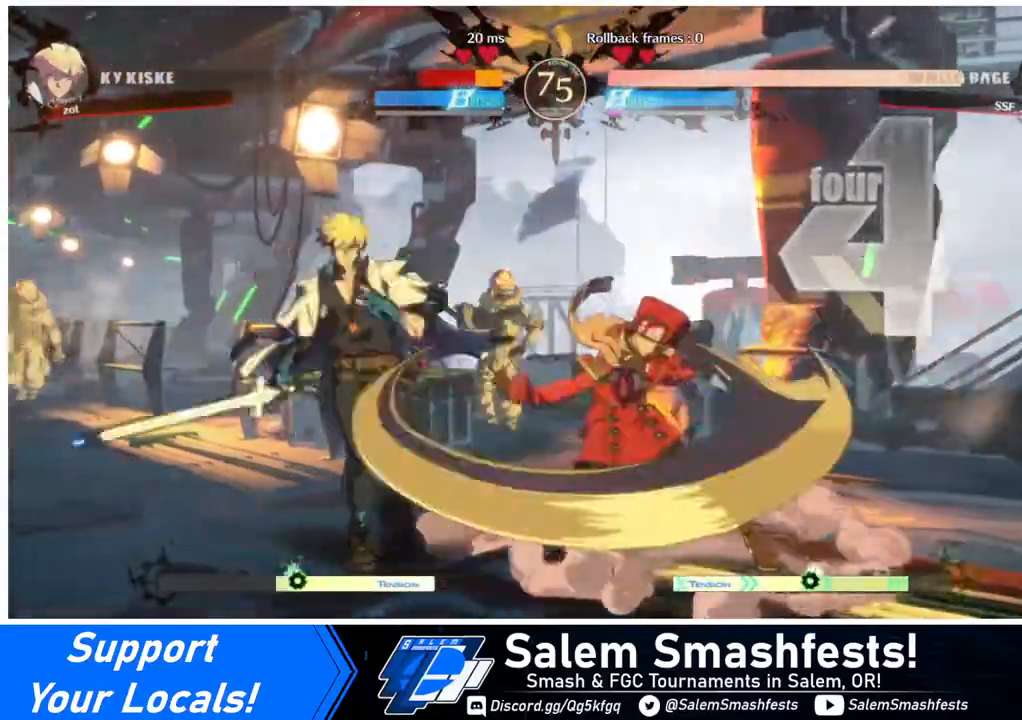
{"buttons": [], "events": [[120, "DPAD_DOWN", "up"], [120, "DPAD_RIGHT", "down"], [160, "DPAD_RIGHT", "up"], [200, "DPAD_DOWN", "down"], [240, "DPAD_RIGHT", "down"], [280, "CROSS", "down"], [280, "DPAD_DOWN", "up"], [320, "DPAD_RIGHT", "up"], [360, "CROSS", "up"]]}
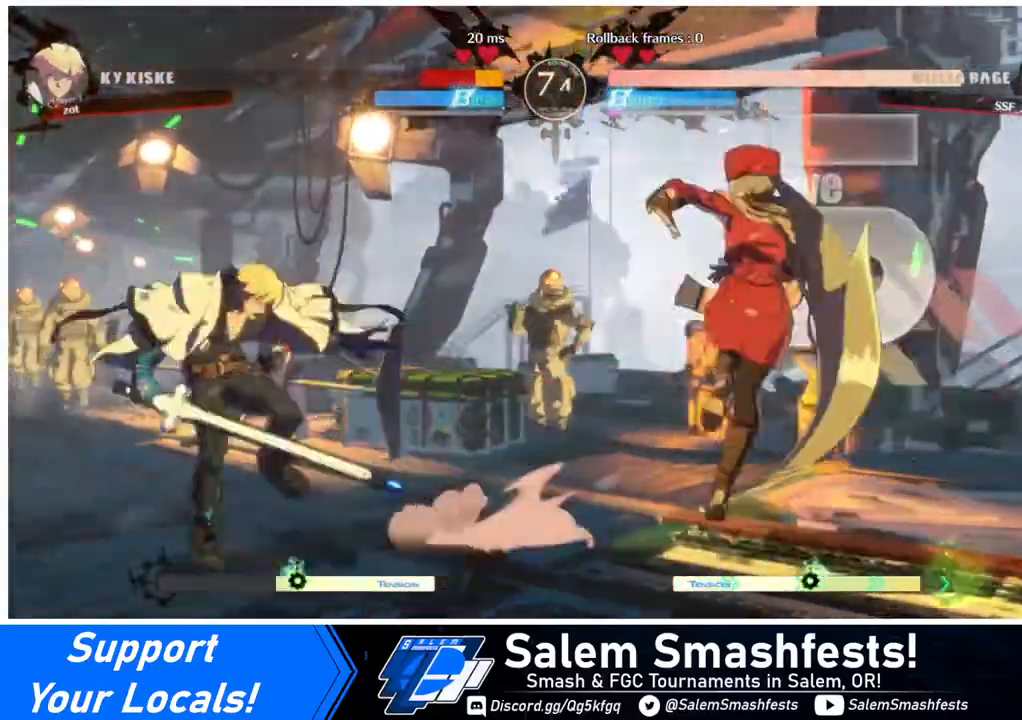
{"buttons": ["CIRCLE", "L1", "DPAD_LEFT"], "events": [[120, "DPAD_LEFT", "down"], [280, "CIRCLE", "down"], [280, "L1", "down"]]}
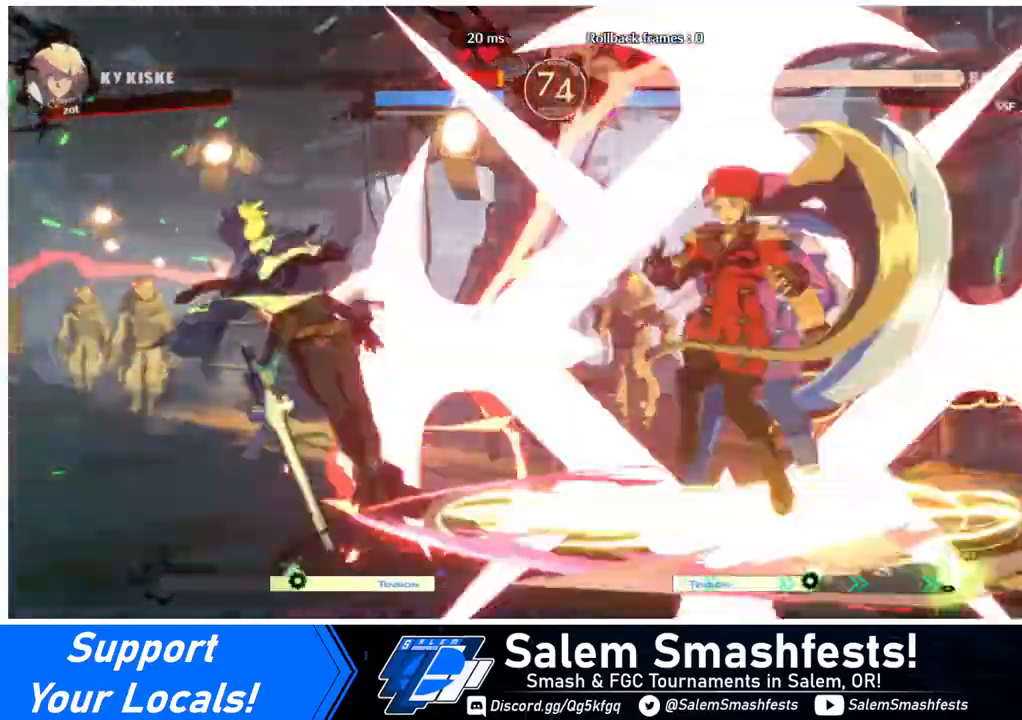
{"buttons": ["DPAD_LEFT"], "events": [[280, "CIRCLE", "up"], [280, "L1", "up"]]}
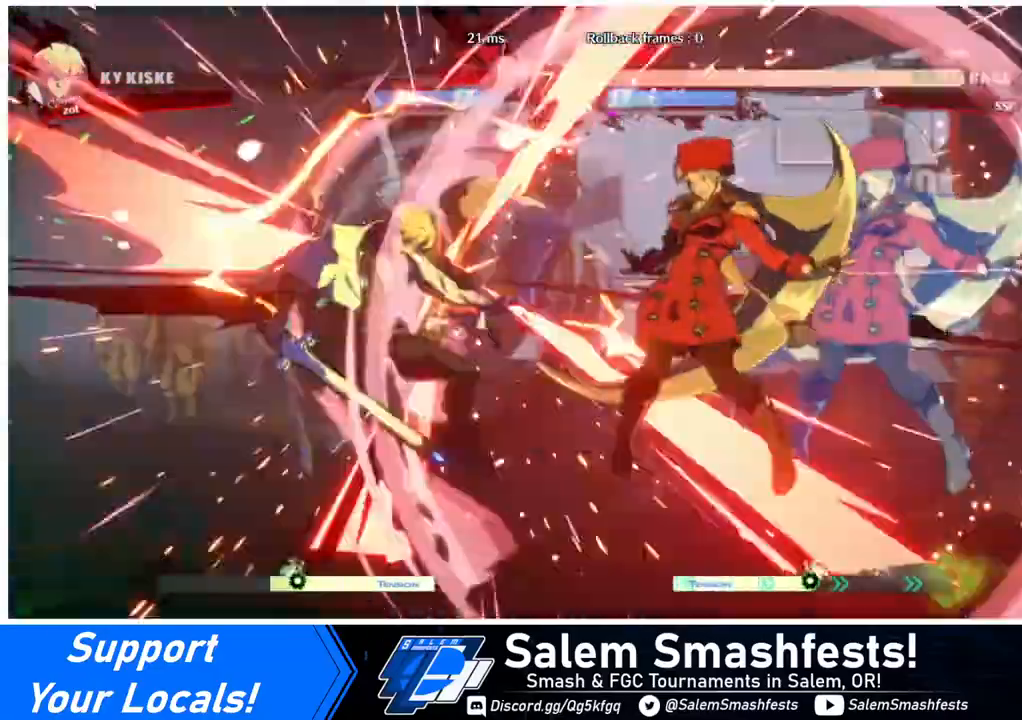
{"buttons": ["R1", "DPAD_DOWN"], "events": [[360, "DPAD_DOWN", "down"], [360, "DPAD_LEFT", "up"], [480, "R1", "down"]]}
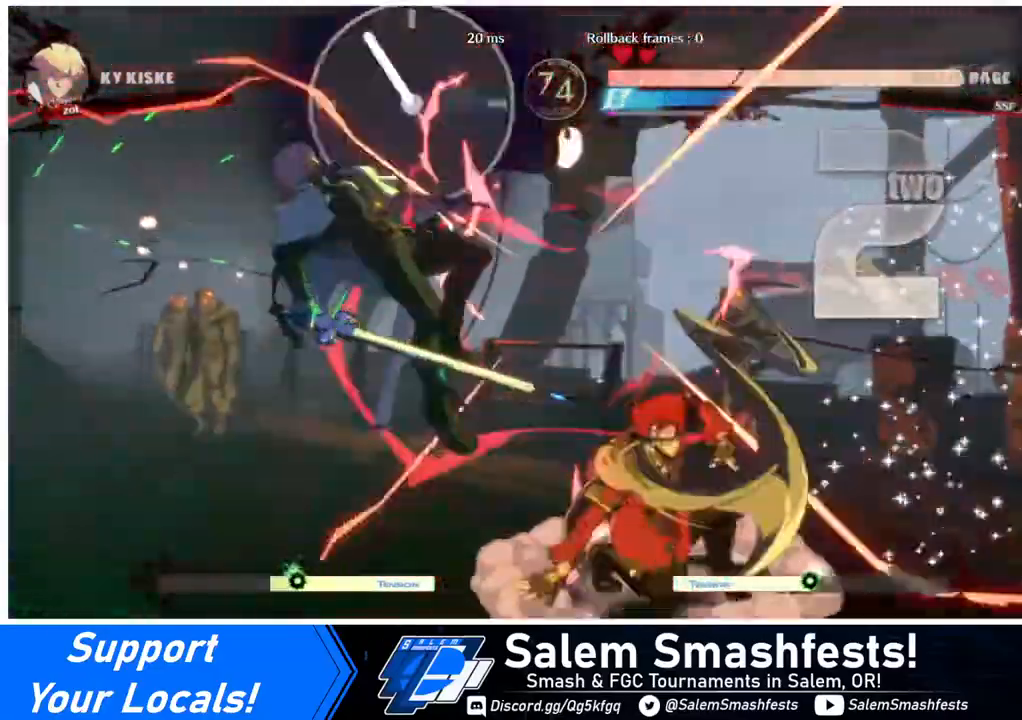
{"buttons": [], "events": [[80, "DPAD_DOWN", "up"], [120, "R1", "up"], [160, "DPAD_DOWN", "down"], [200, "DPAD_RIGHT", "down"], [240, "DPAD_DOWN", "up"], [360, "CROSS", "down"], [440, "CROSS", "up"], [440, "DPAD_RIGHT", "up"]]}
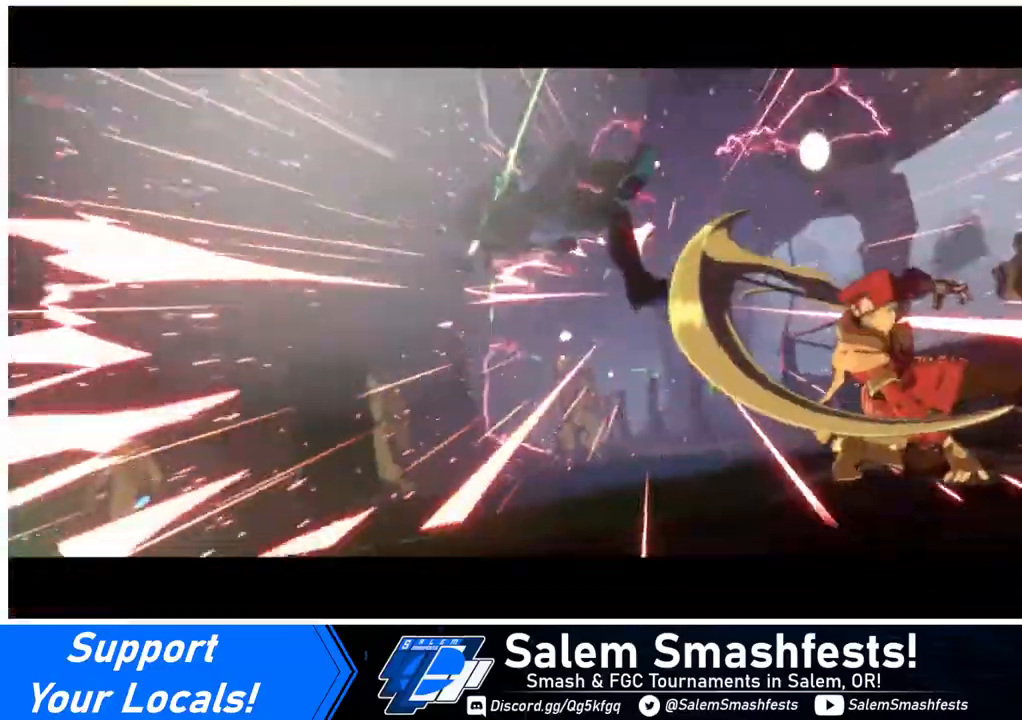
{"buttons": [], "events": []}
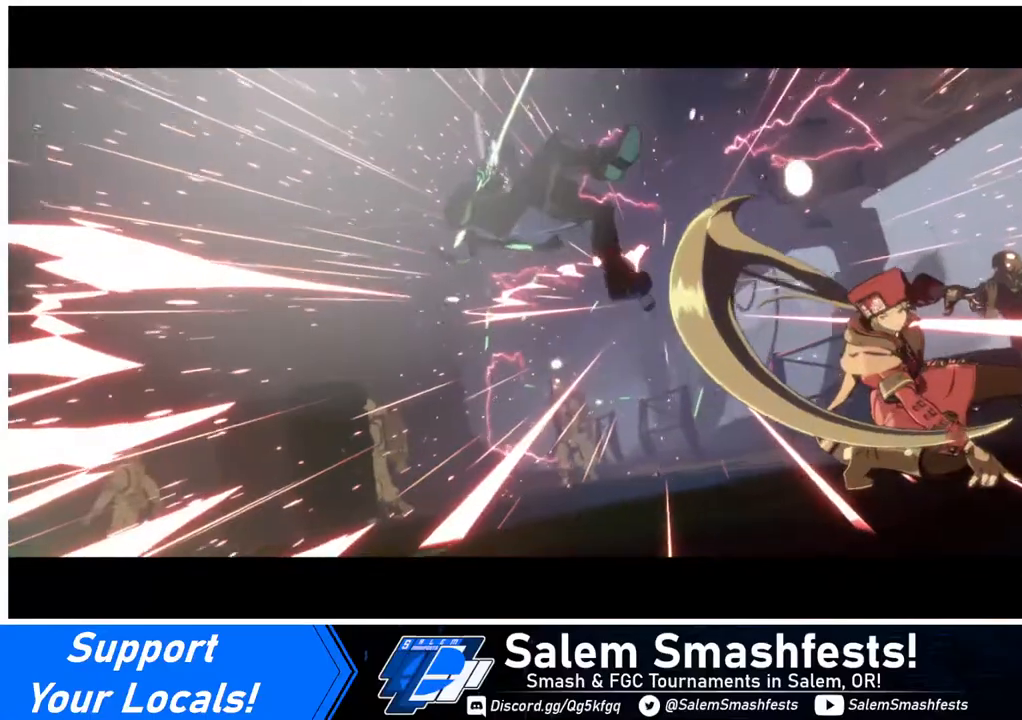
{"buttons": [], "events": []}
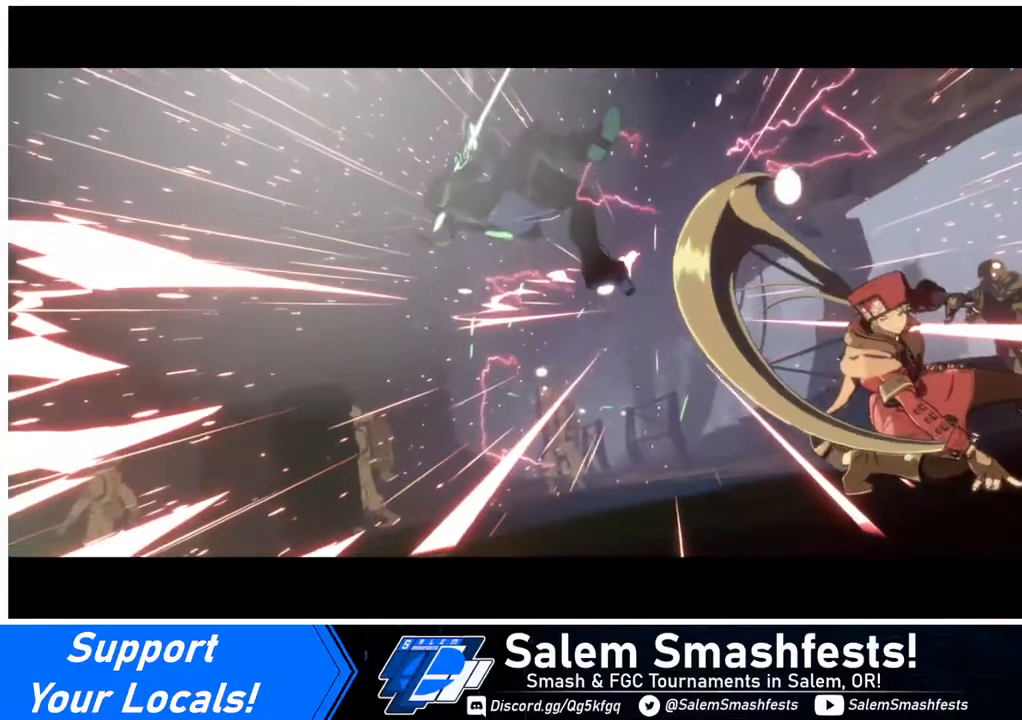
{"buttons": [], "events": [[280, "CROSS", "down"], [440, "CROSS", "up"]]}
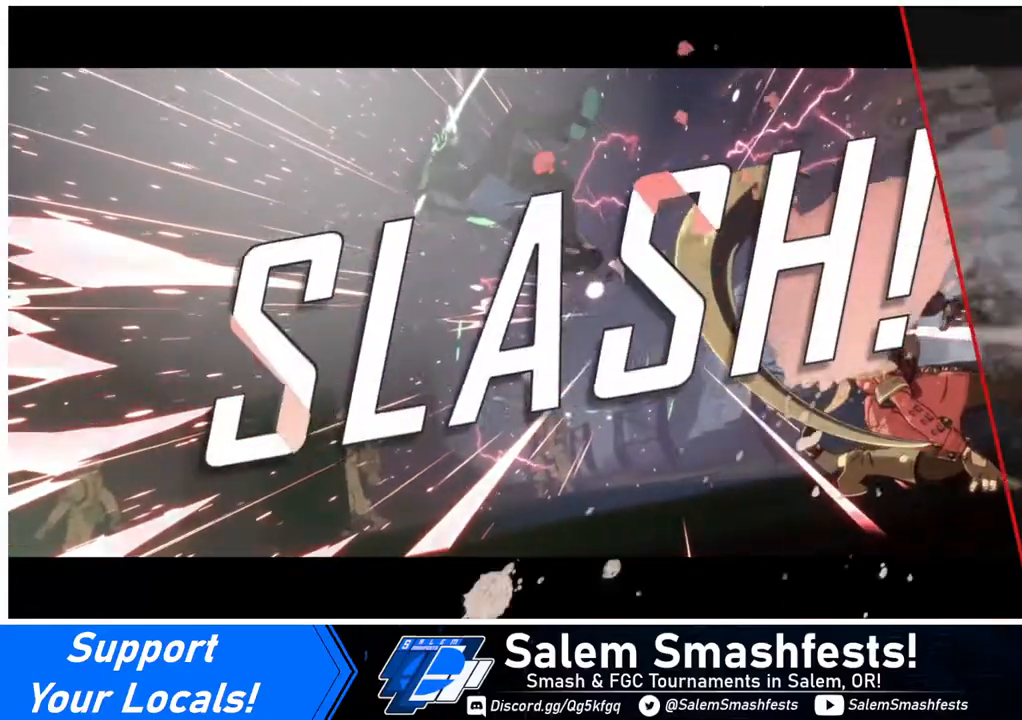
{"buttons": ["CROSS"], "events": [[40, "CROSS", "down"], [200, "CROSS", "up"], [240, "CROSS", "down"], [360, "CROSS", "up"], [440, "CROSS", "down"]]}
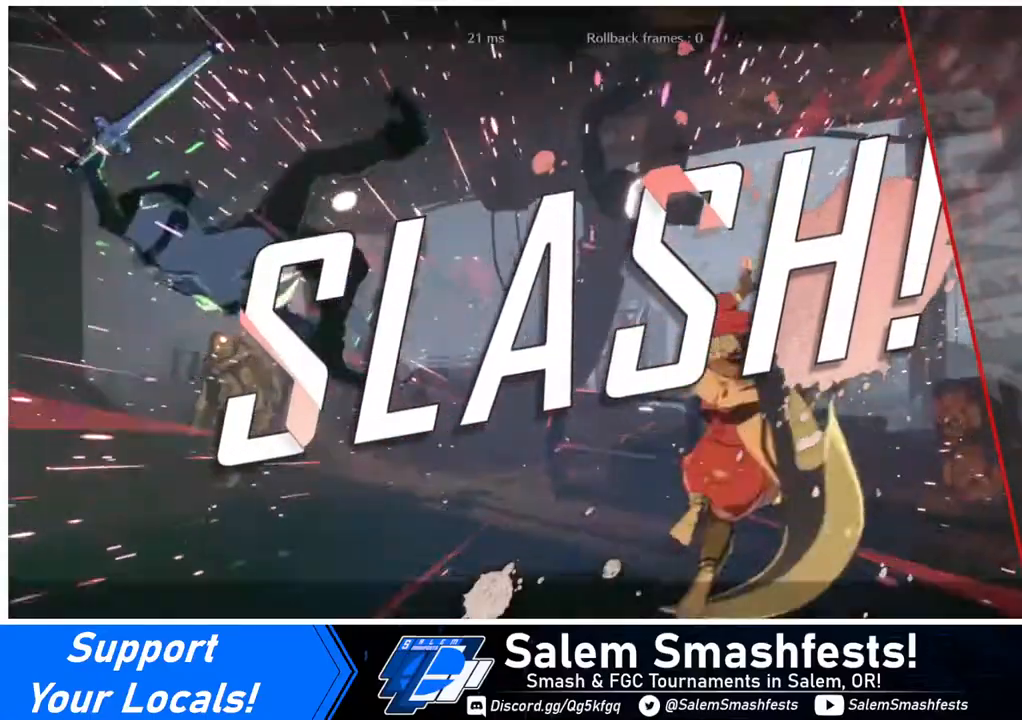
{"buttons": ["CROSS"], "events": [[40, "CROSS", "up"], [80, "CROSS", "down"], [160, "CROSS", "up"], [280, "CROSS", "down"], [360, "CROSS", "up"], [480, "CROSS", "down"]]}
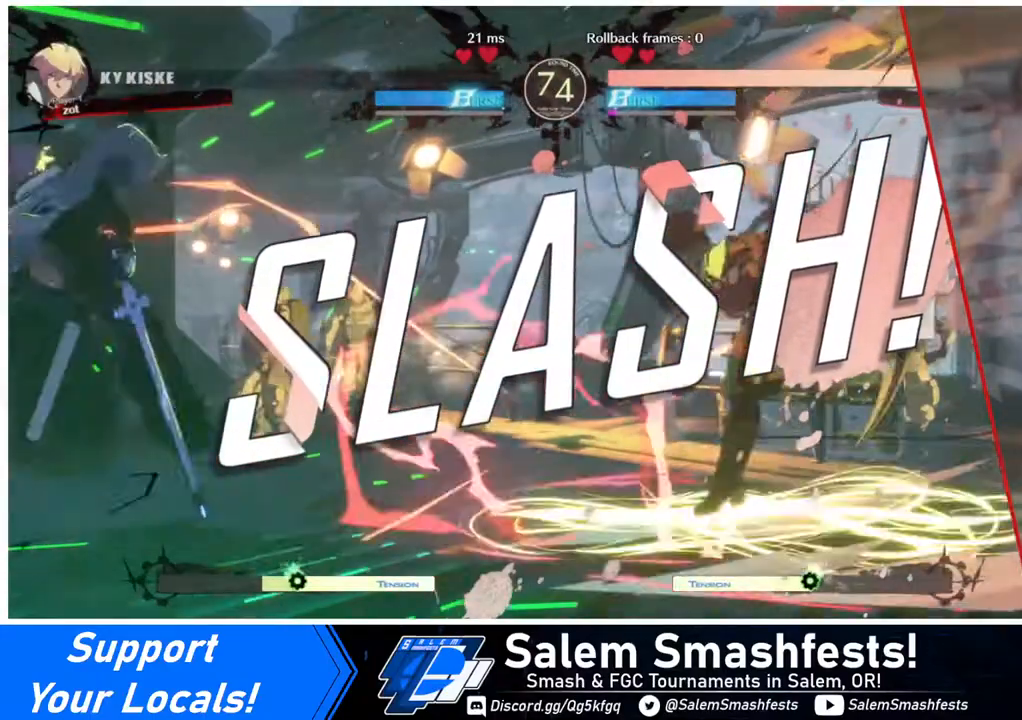
{"buttons": [], "events": [[80, "CROSS", "up"], [360, "SQUARE", "down"], [400, "SQUARE", "up"]]}
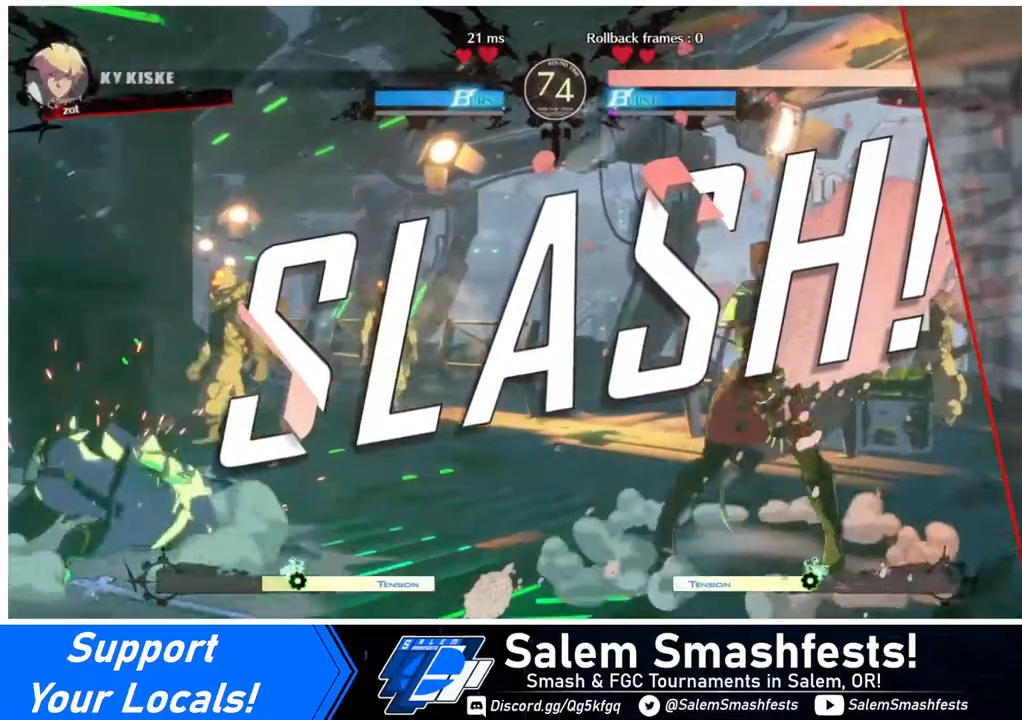
{"buttons": ["CROSS"], "events": [[480, "CROSS", "down"]]}
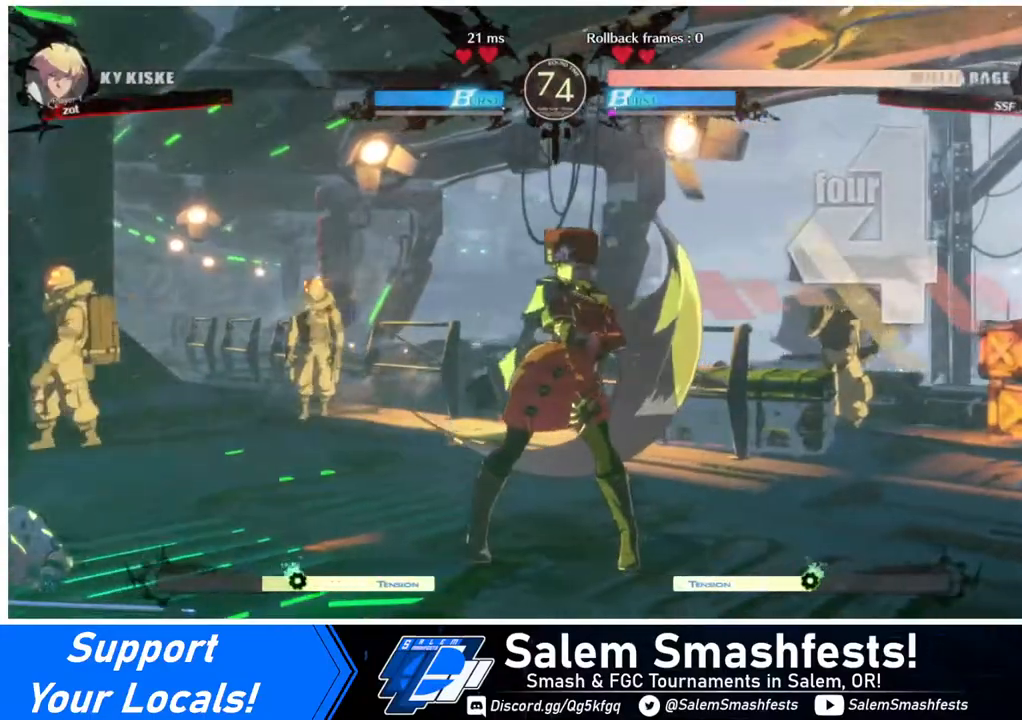
{"buttons": [], "events": [[160, "CROSS", "up"]]}
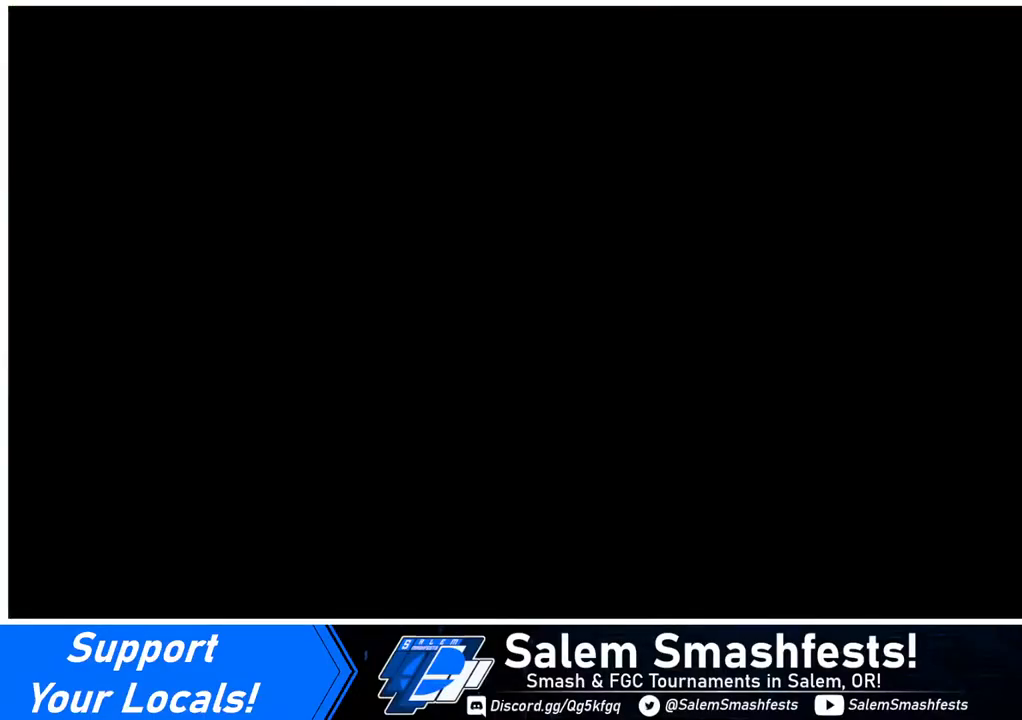
{"buttons": ["DPAD_DOWN", "DPAD_LEFT"], "events": [[160, "DPAD_DOWN", "down"], [360, "DPAD_LEFT", "down"]]}
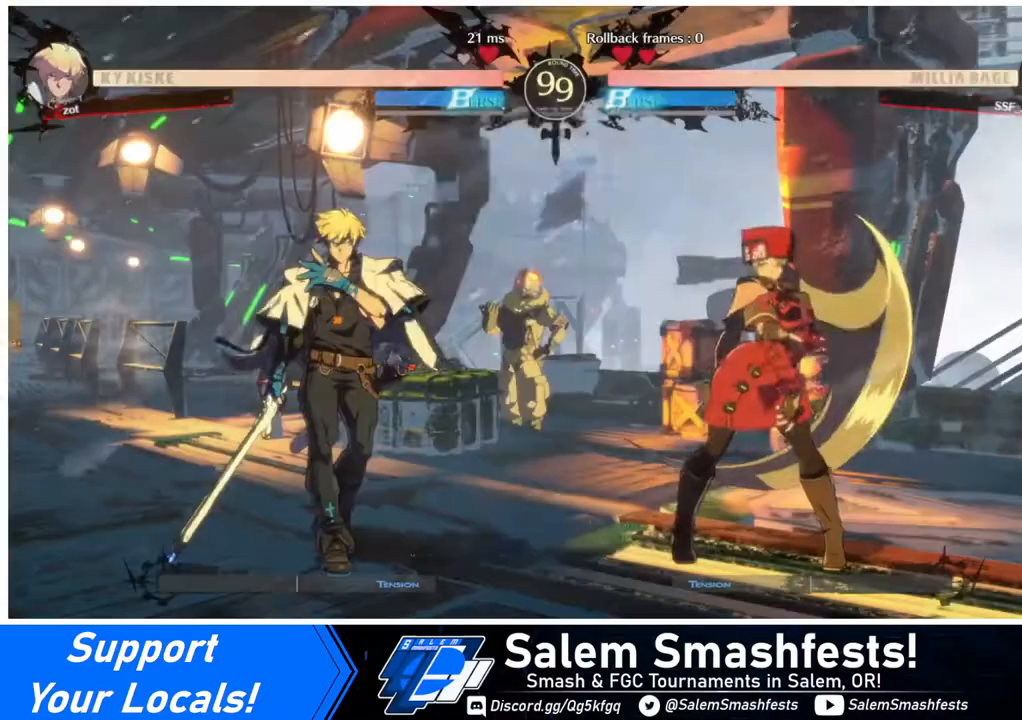
{"buttons": ["SQUARE", "TRIANGLE", "R1", "DPAD_RIGHT"], "events": [[80, "DPAD_LEFT", "up"], [120, "DPAD_RIGHT", "down"], [160, "DPAD_DOWN", "up"], [240, "DPAD_RIGHT", "up"], [280, "DPAD_LEFT", "down"], [400, "DPAD_DOWN", "down"], [400, "DPAD_LEFT", "up"], [440, "DPAD_RIGHT", "down"], [440, "SQUARE", "down"], [480, "DPAD_DOWN", "up"], [480, "TRIANGLE", "down"], [520, "R1", "down"]]}
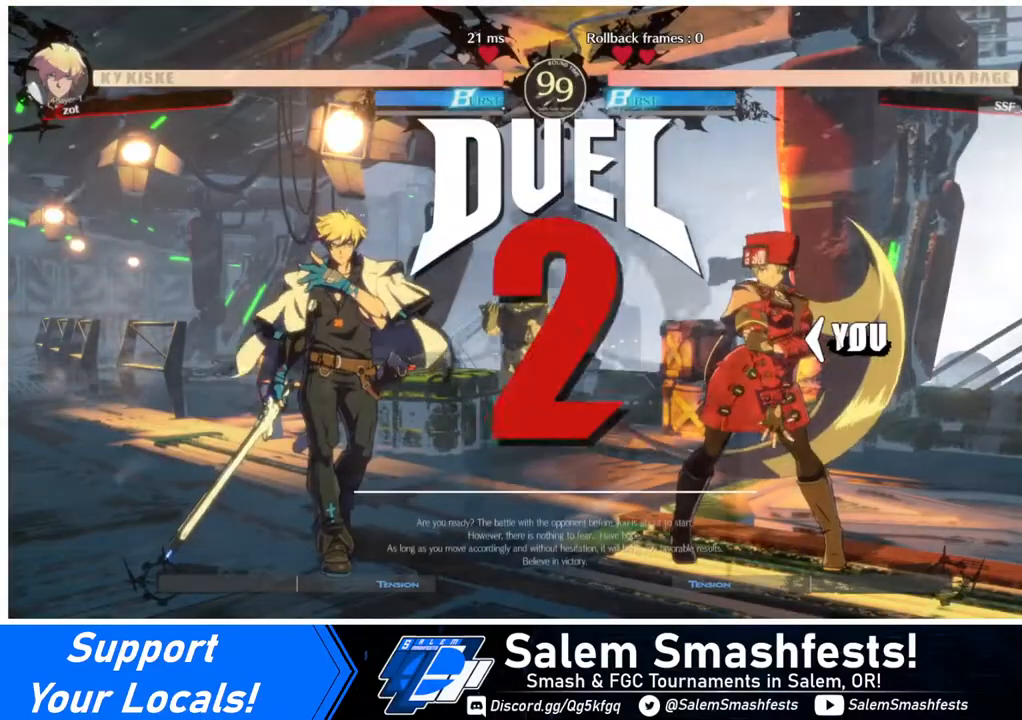
{"buttons": ["DPAD_DOWN", "DPAD_RIGHT"], "events": [[80, "DPAD_LEFT", "down"], [80, "DPAD_RIGHT", "up"], [80, "R1", "up"], [80, "SQUARE", "up"], [80, "TRIANGLE", "up"], [120, "DPAD_DOWN", "down"], [160, "DPAD_LEFT", "up"], [240, "DPAD_RIGHT", "down"], [280, "DPAD_DOWN", "up"], [320, "DPAD_DOWN", "down"], [320, "DPAD_RIGHT", "up"], [320, "R1", "down"], [320, "SQUARE", "down"], [320, "TRIANGLE", "down"], [400, "DPAD_LEFT", "down"], [440, "R1", "up"], [480, "DPAD_LEFT", "up"], [480, "DPAD_RIGHT", "down"], [480, "SQUARE", "up"], [480, "TRIANGLE", "up"]]}